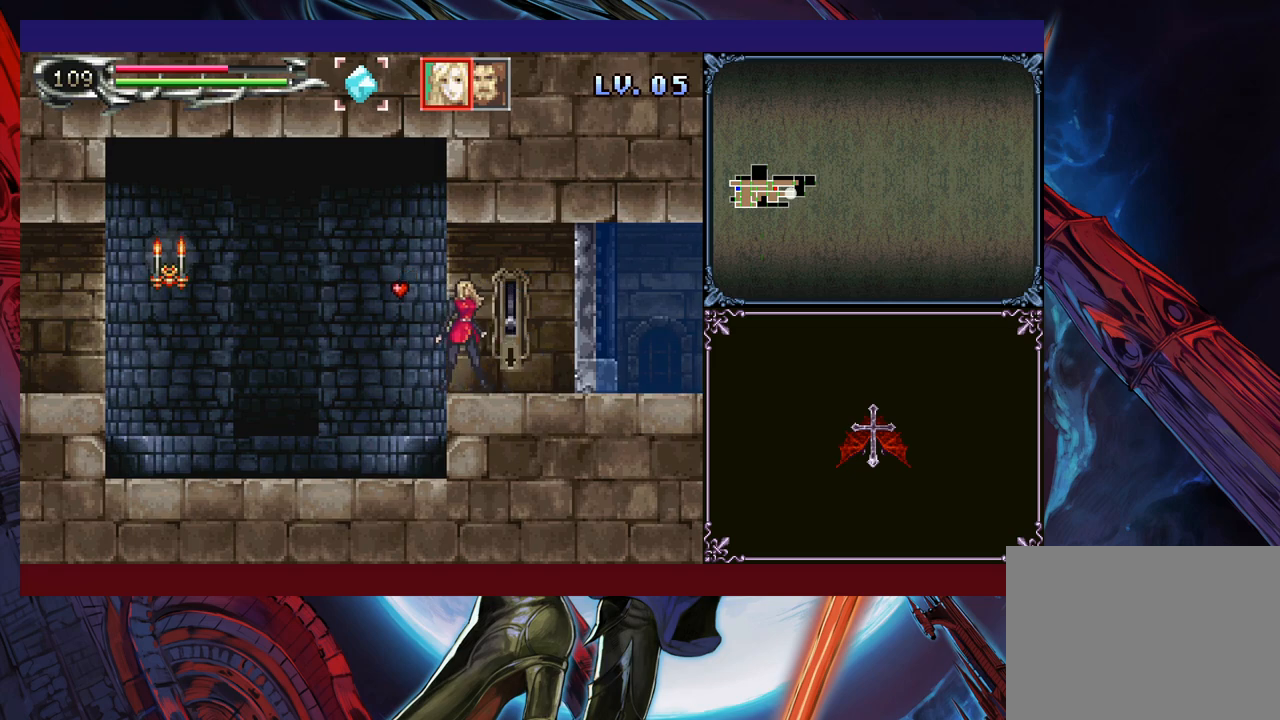
Gameplay with a controller (Xbox layout); each line is a JSON object with the inputs held at the frame after it. "events" lists button and stick changes between this image and that frame as [ms after this image, input, new state], when the widget could be followed in between. Not read: L2 R2 R3 right_stick.
{"buttons": [], "left_stick": "center", "events": []}
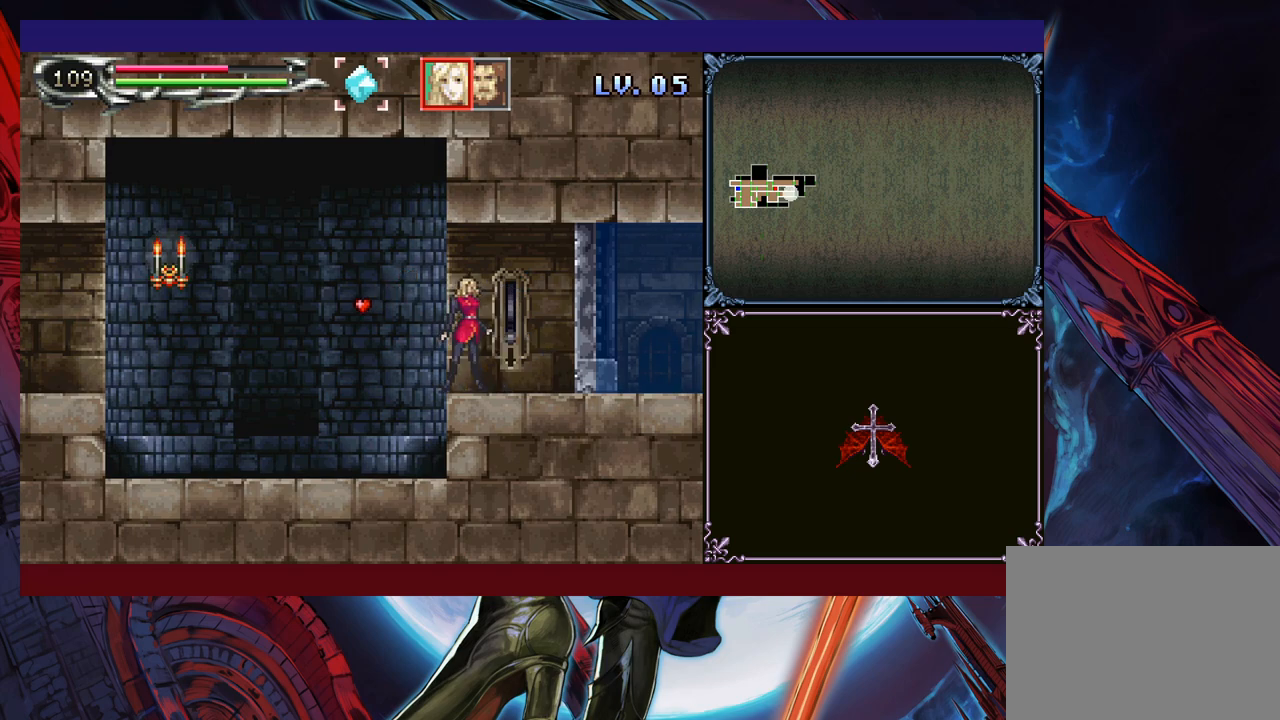
{"buttons": [], "left_stick": "center", "events": []}
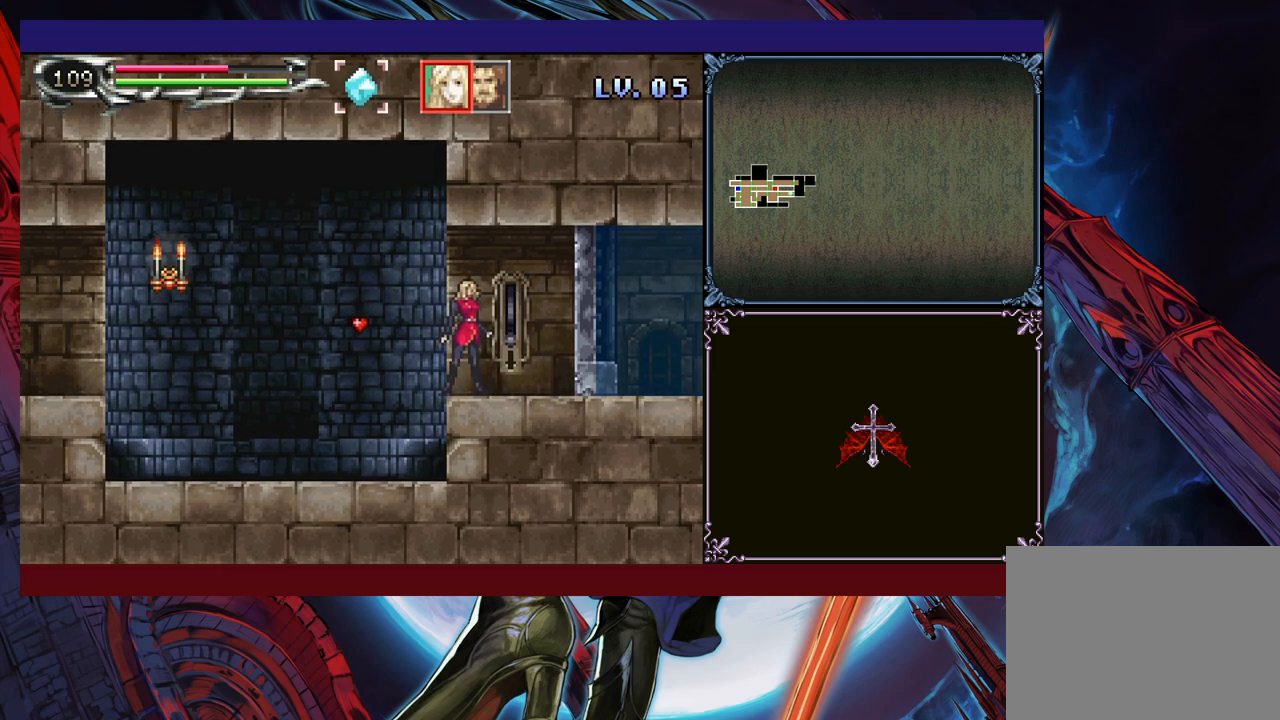
{"buttons": [], "left_stick": "center", "events": []}
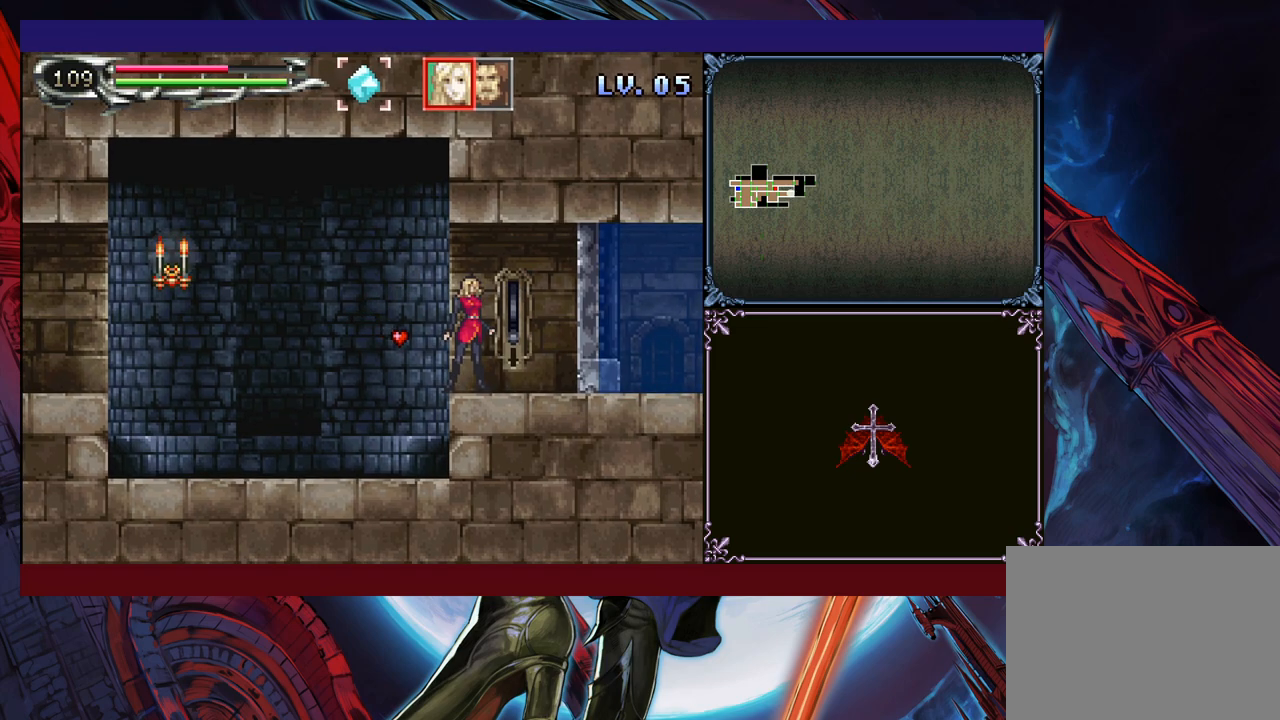
{"buttons": [], "left_stick": "center", "events": []}
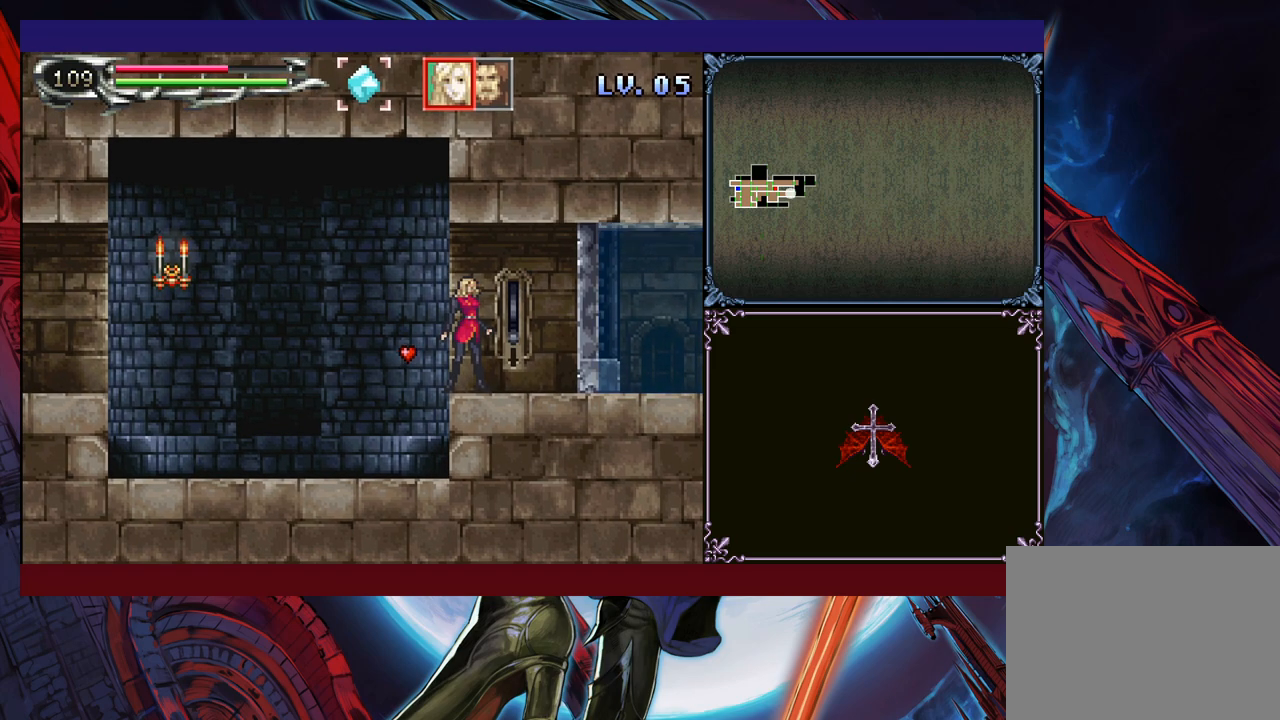
{"buttons": [], "left_stick": "center", "events": []}
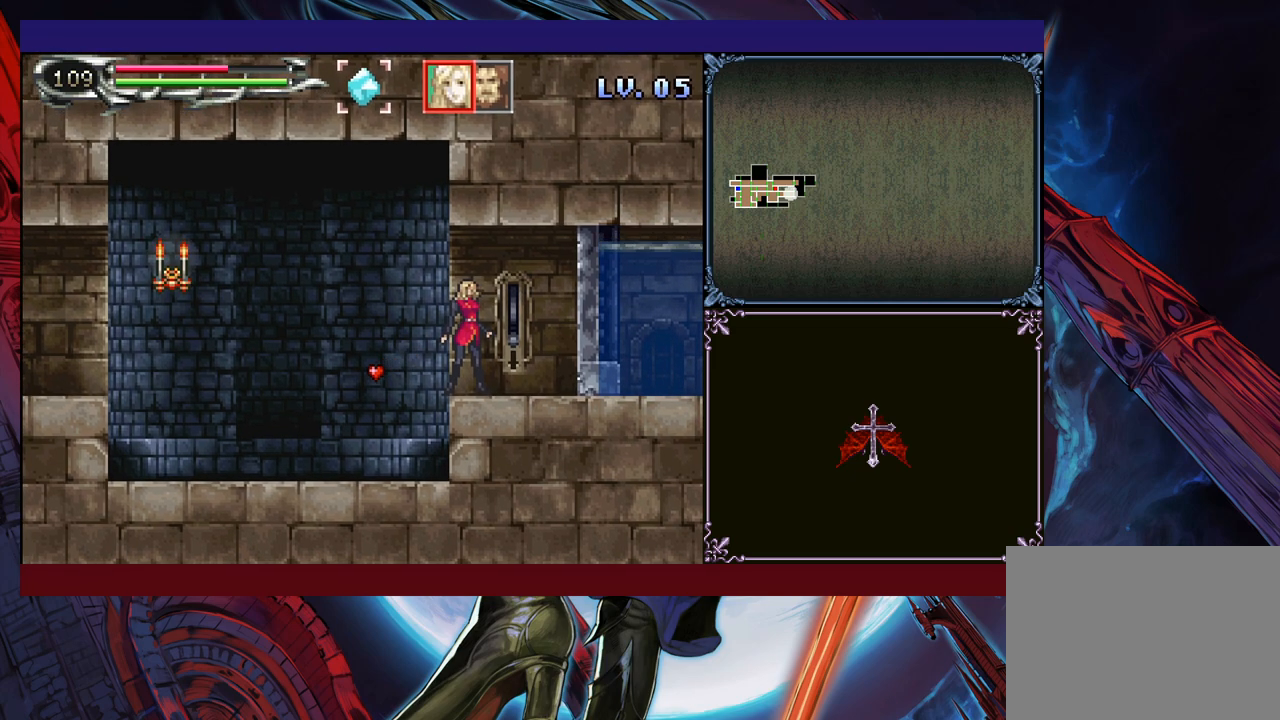
{"buttons": [], "left_stick": "right", "events": [[400, "left_stick", "right"]]}
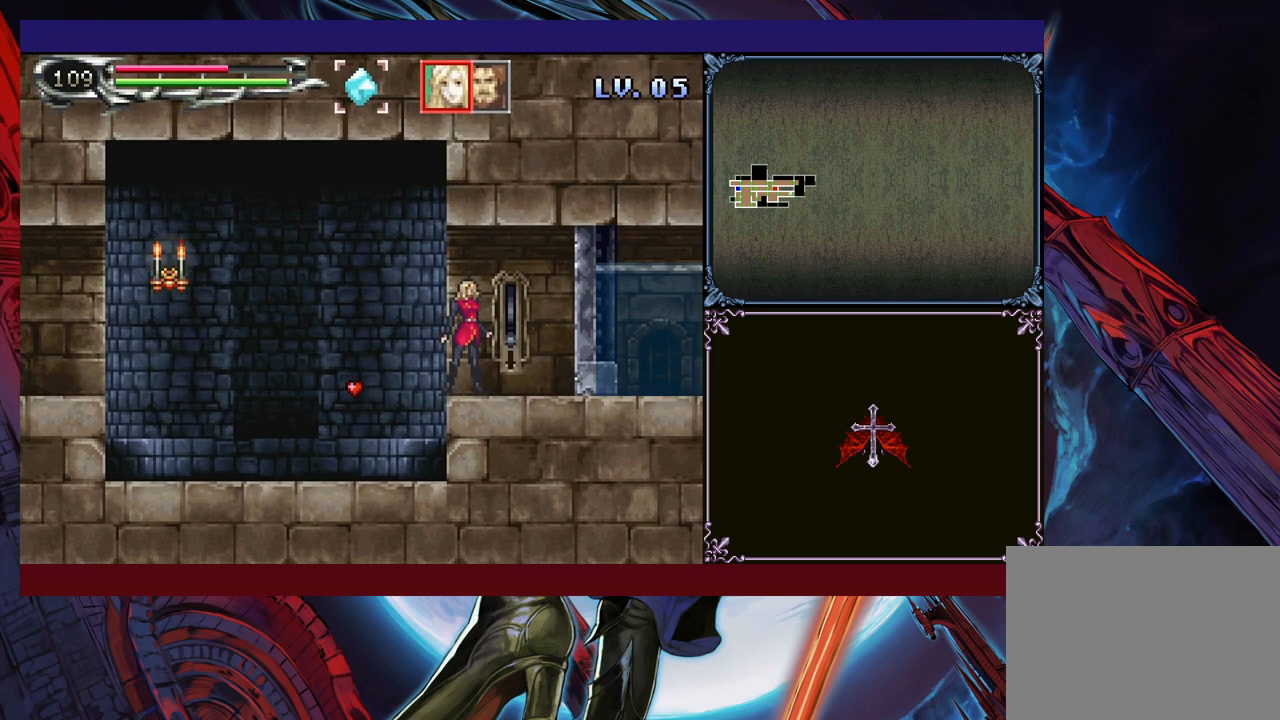
{"buttons": [], "left_stick": "right", "events": []}
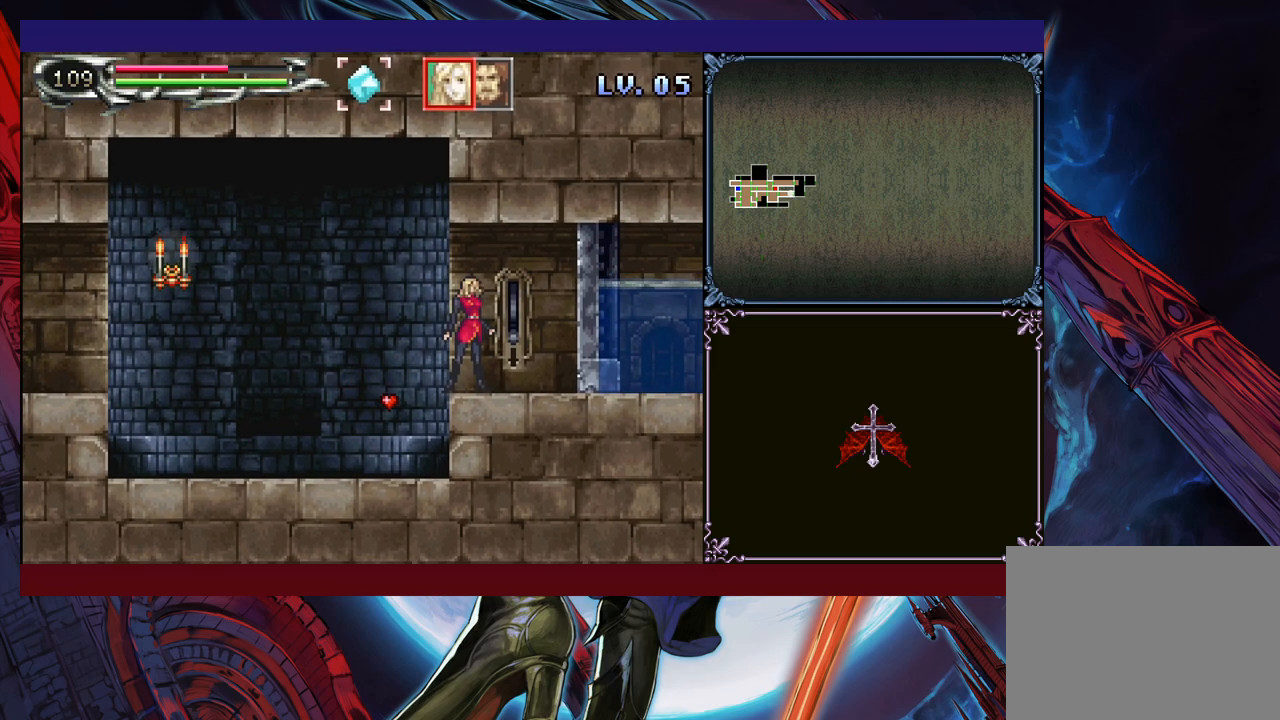
{"buttons": [], "left_stick": "center", "events": [[350, "left_stick", "center"]]}
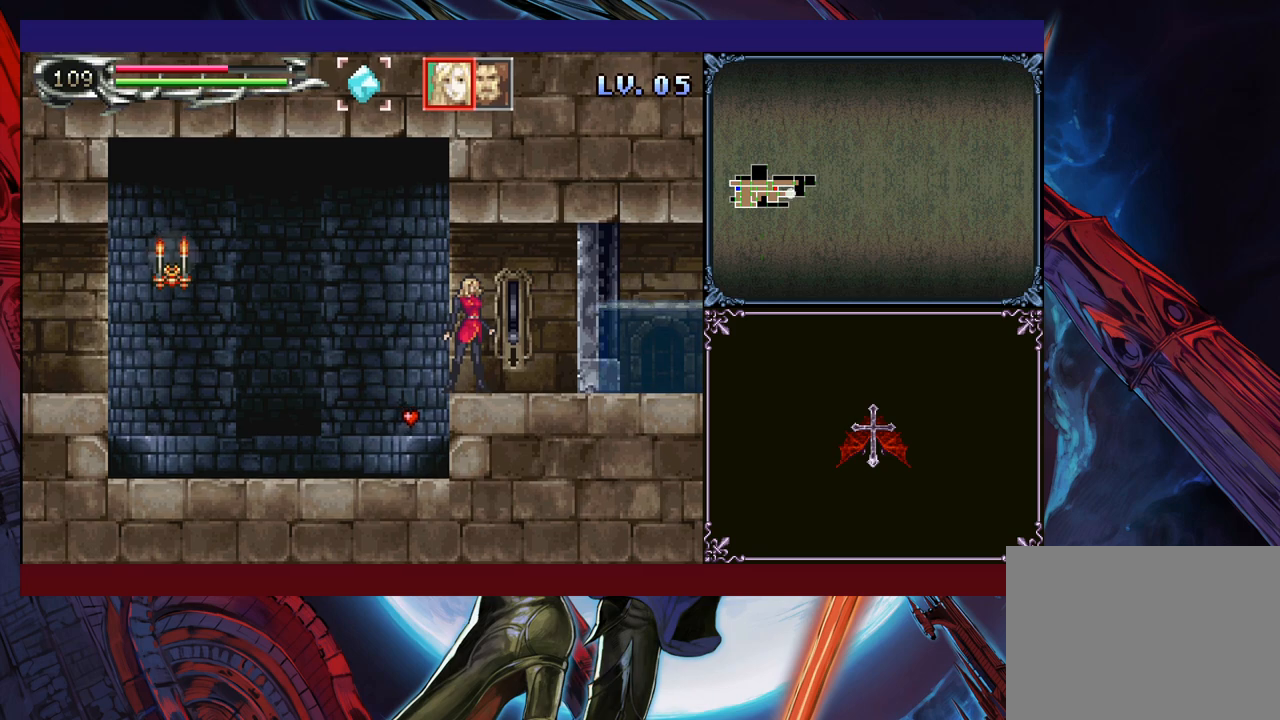
{"buttons": [], "left_stick": "right", "events": [[33, "left_stick", "right"]]}
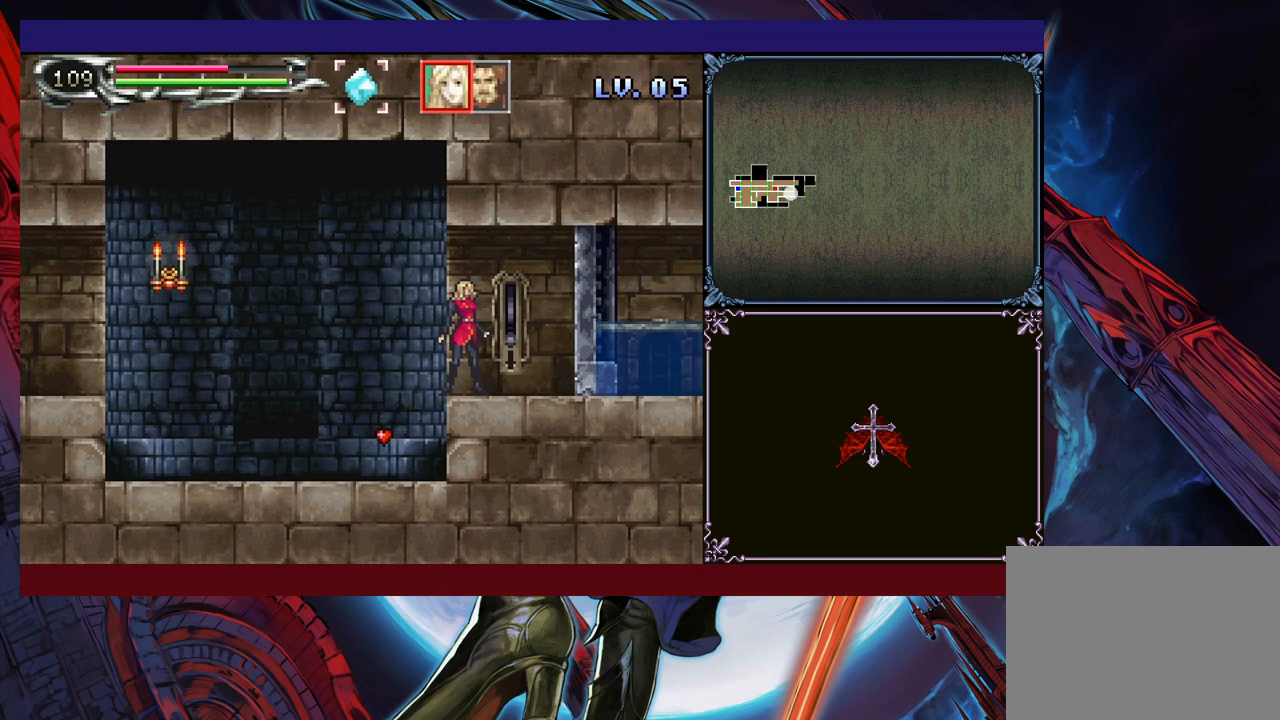
{"buttons": [], "left_stick": "right", "events": []}
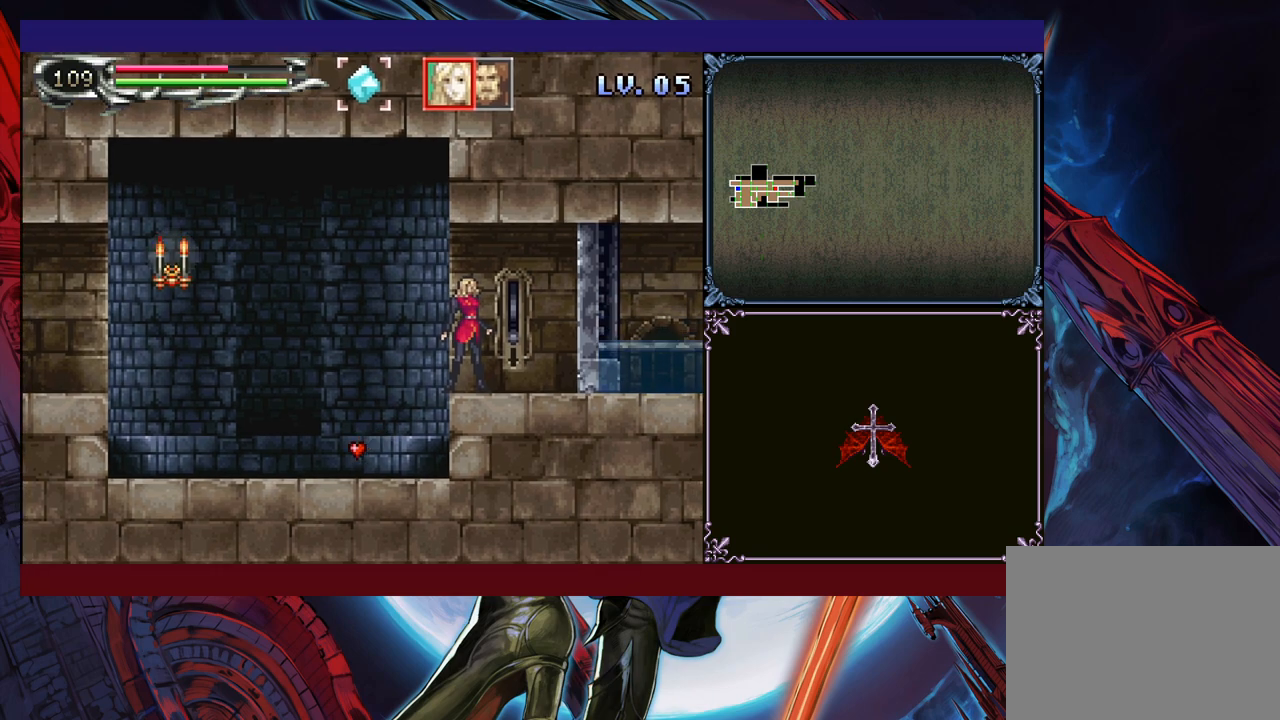
{"buttons": [], "left_stick": "right", "events": []}
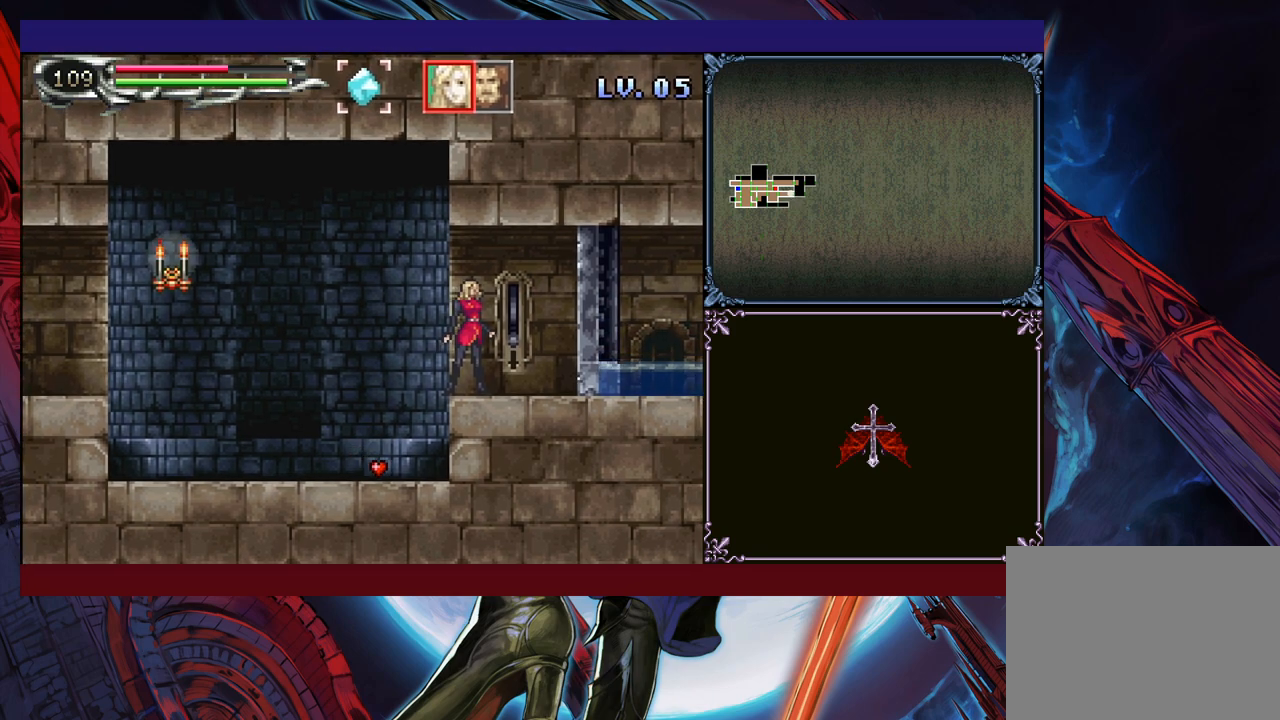
{"buttons": [], "left_stick": "right", "events": []}
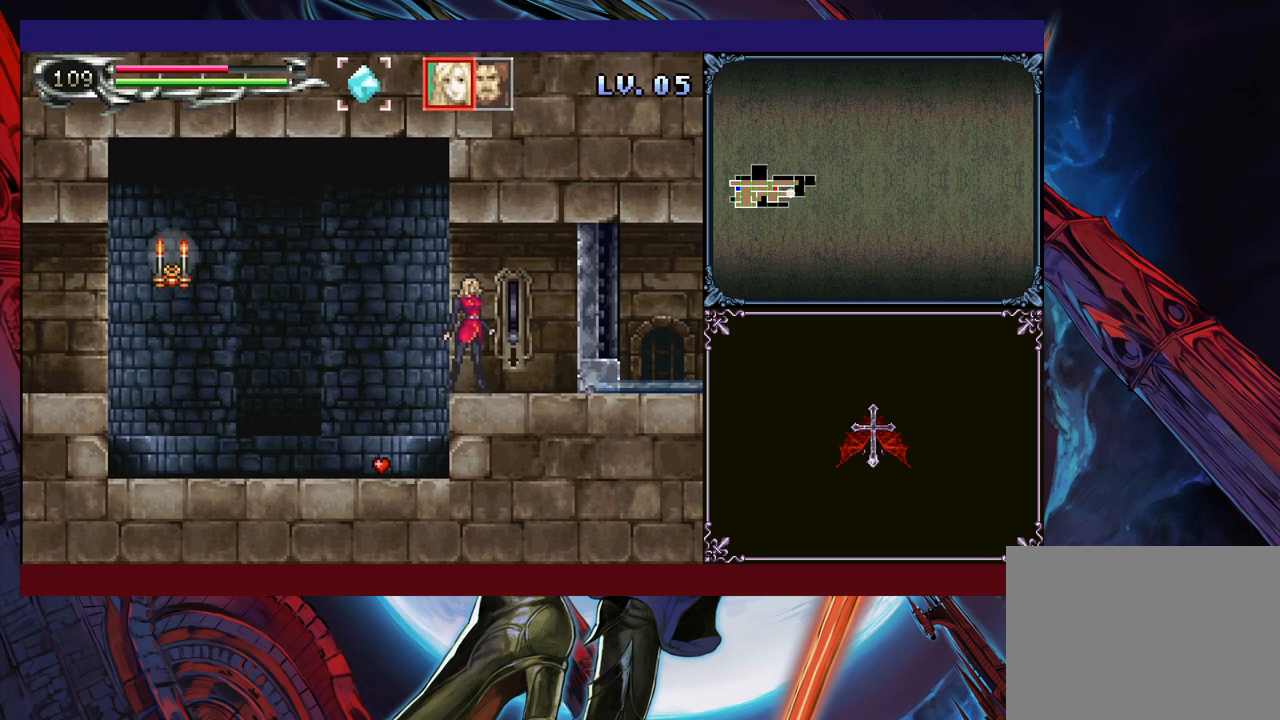
{"buttons": [], "left_stick": "right", "events": []}
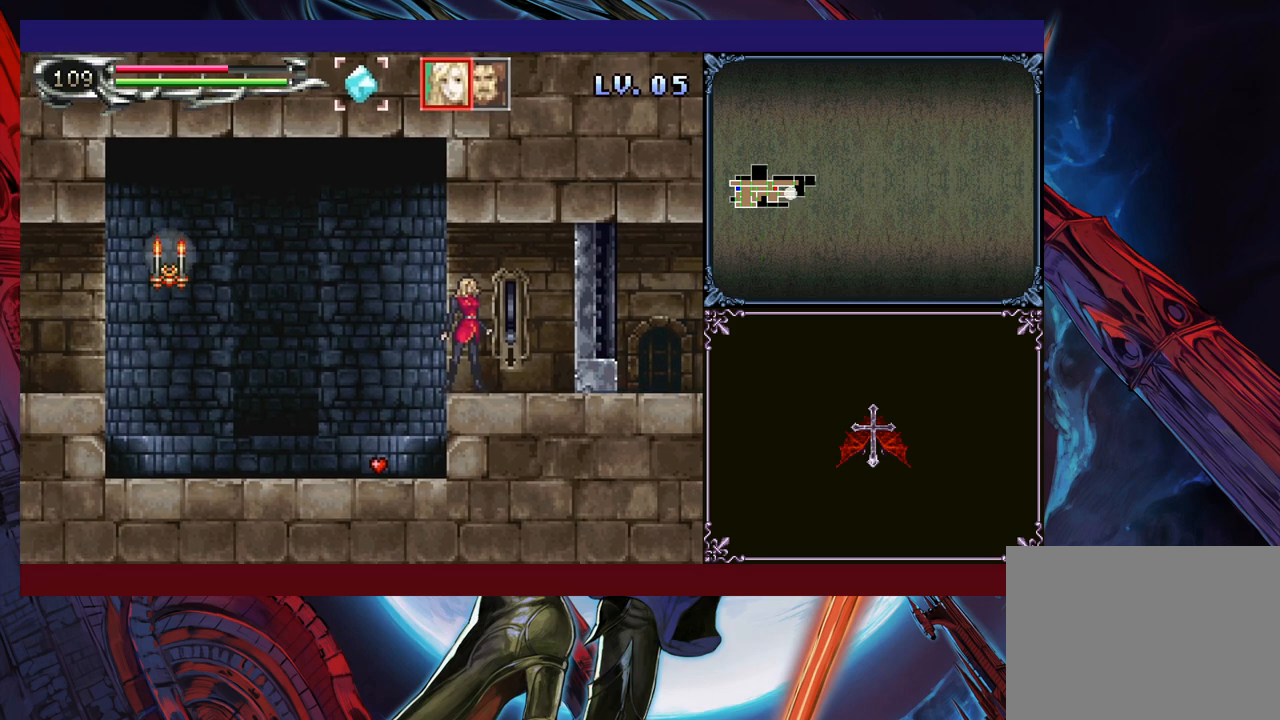
{"buttons": [], "left_stick": "up-left", "events": [[450, "left_stick", "up-left"]]}
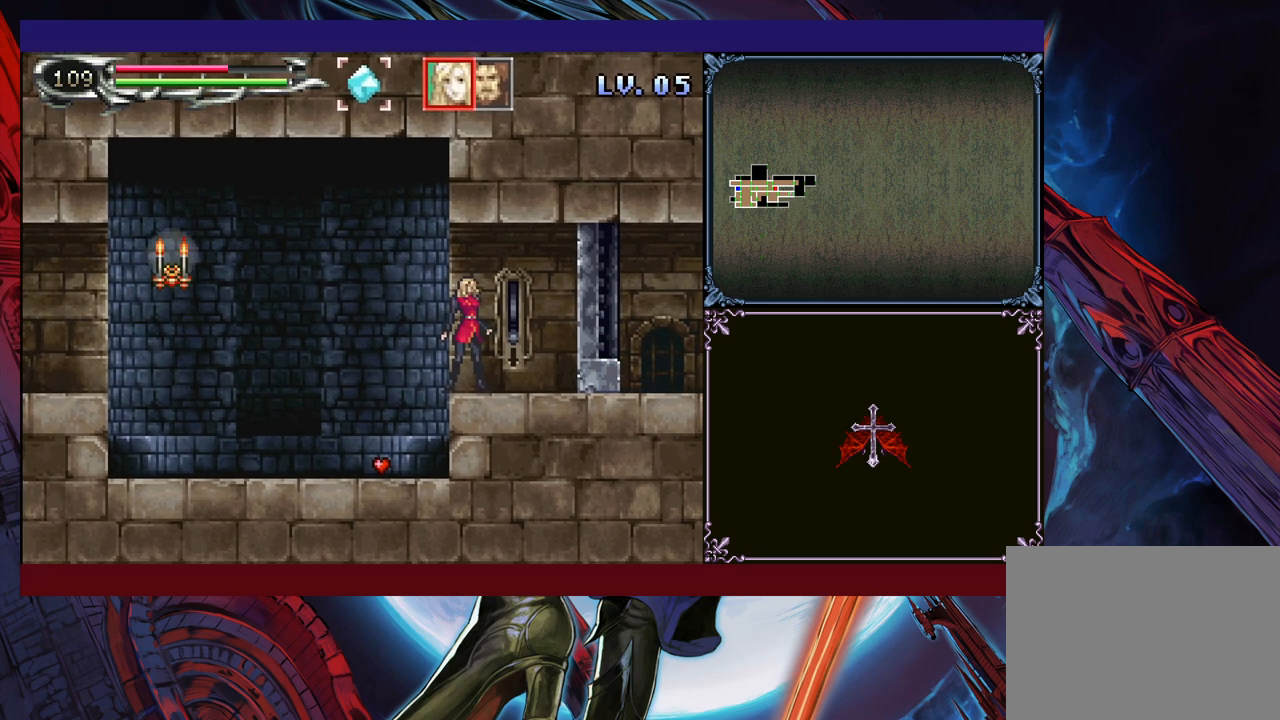
{"buttons": ["Y"], "left_stick": "center", "events": [[50, "Y", "down"], [83, "left_stick", "center"], [100, "Y", "up"], [383, "left_stick", "left"], [450, "Y", "down"], [500, "left_stick", "center"]]}
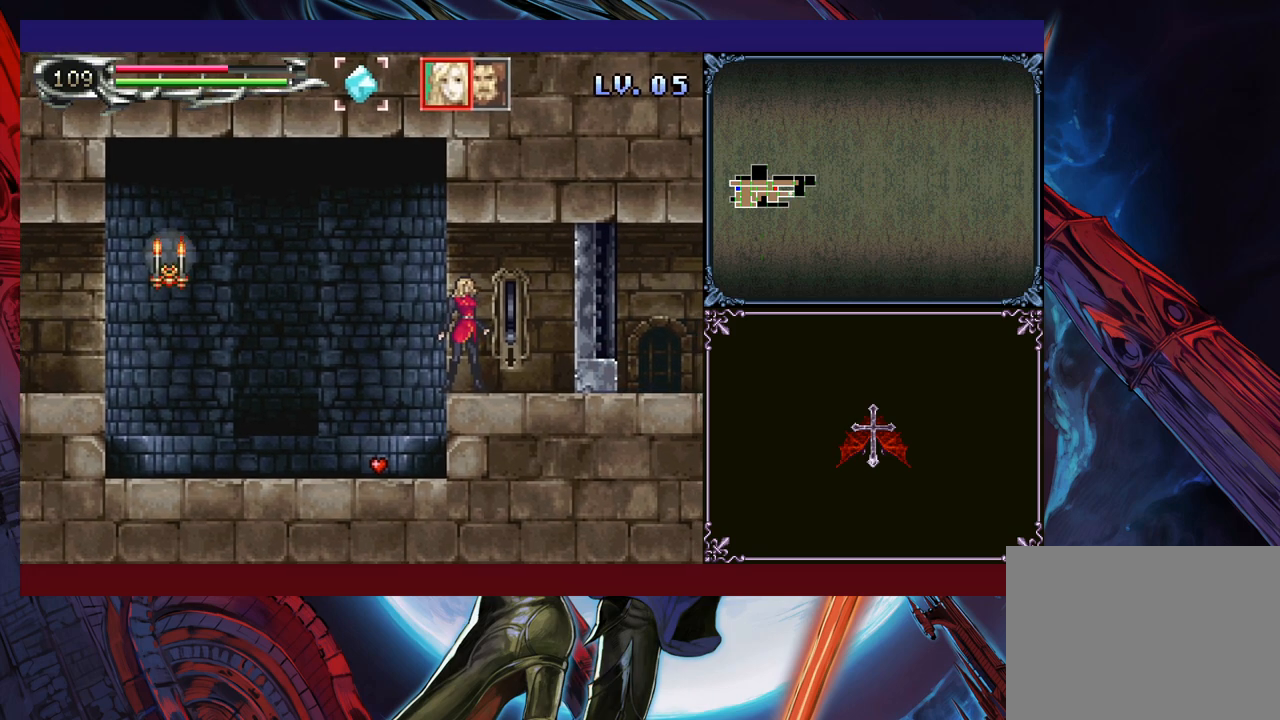
{"buttons": [], "left_stick": "center", "events": [[50, "Y", "up"], [283, "left_stick", "left"], [350, "Y", "down"], [383, "left_stick", "center"], [433, "Y", "up"]]}
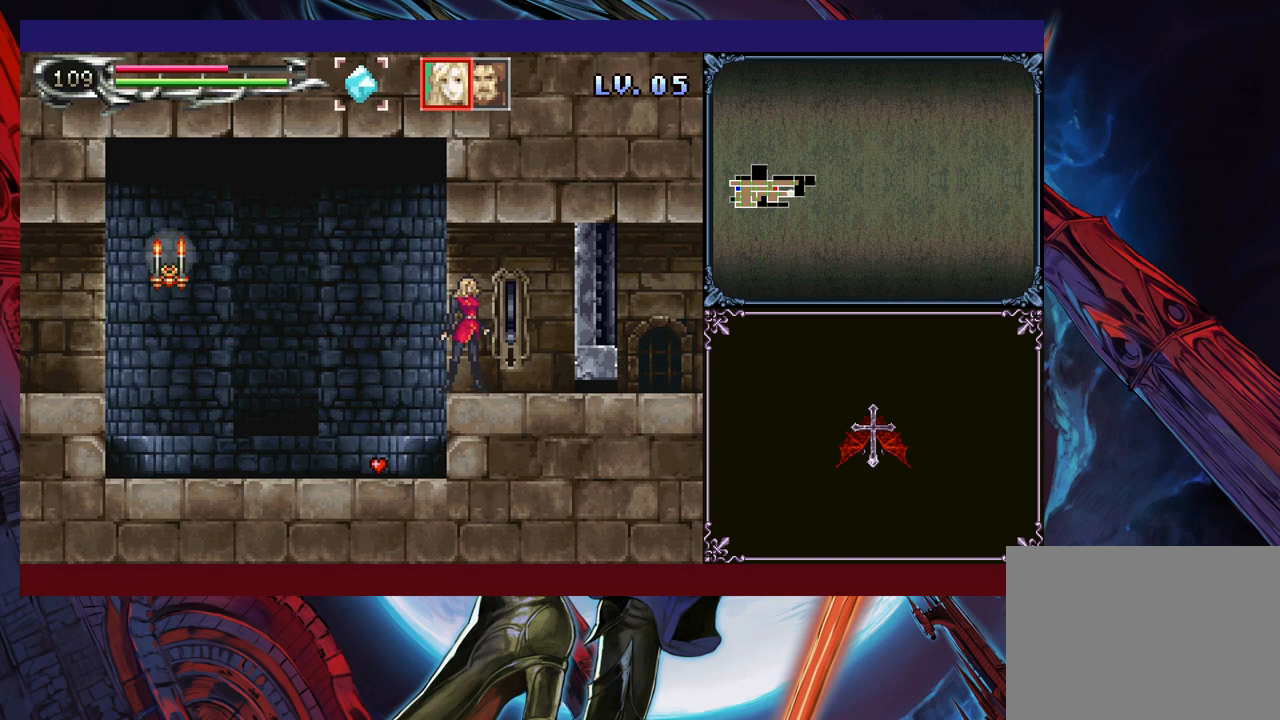
{"buttons": [], "left_stick": "center", "events": [[183, "left_stick", "left"], [283, "left_stick", "center"]]}
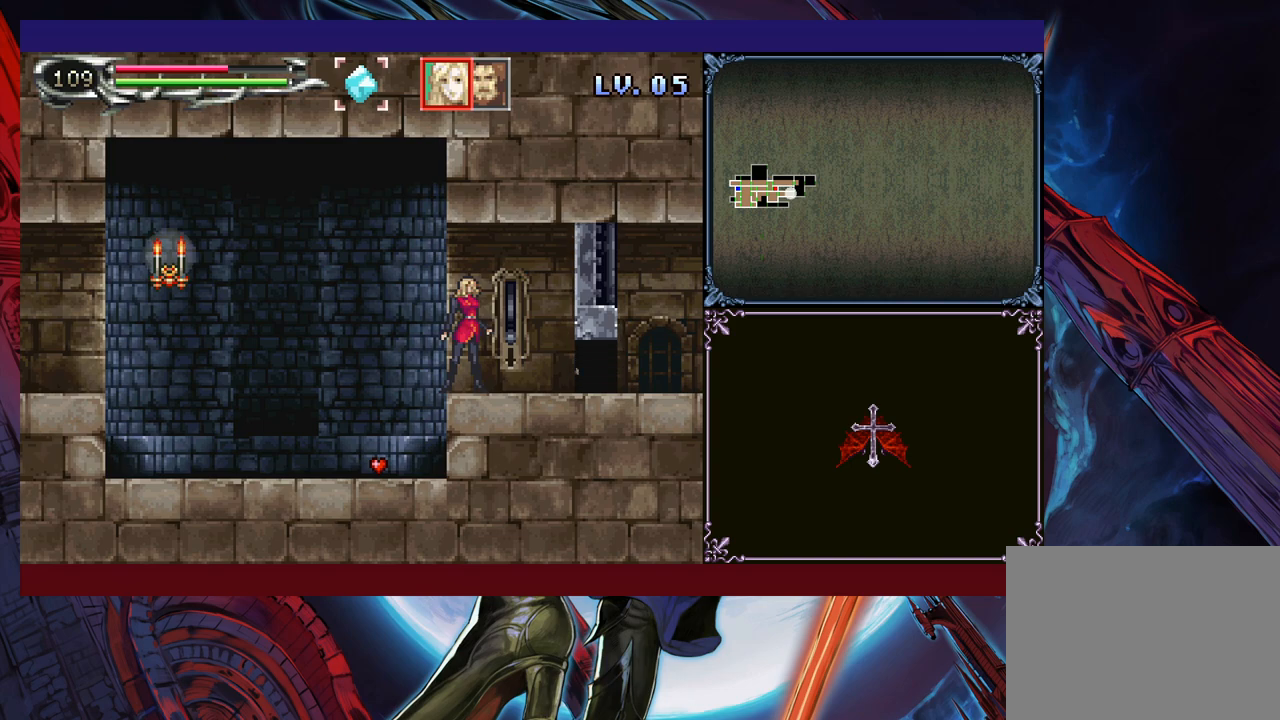
{"buttons": [], "left_stick": "center", "events": []}
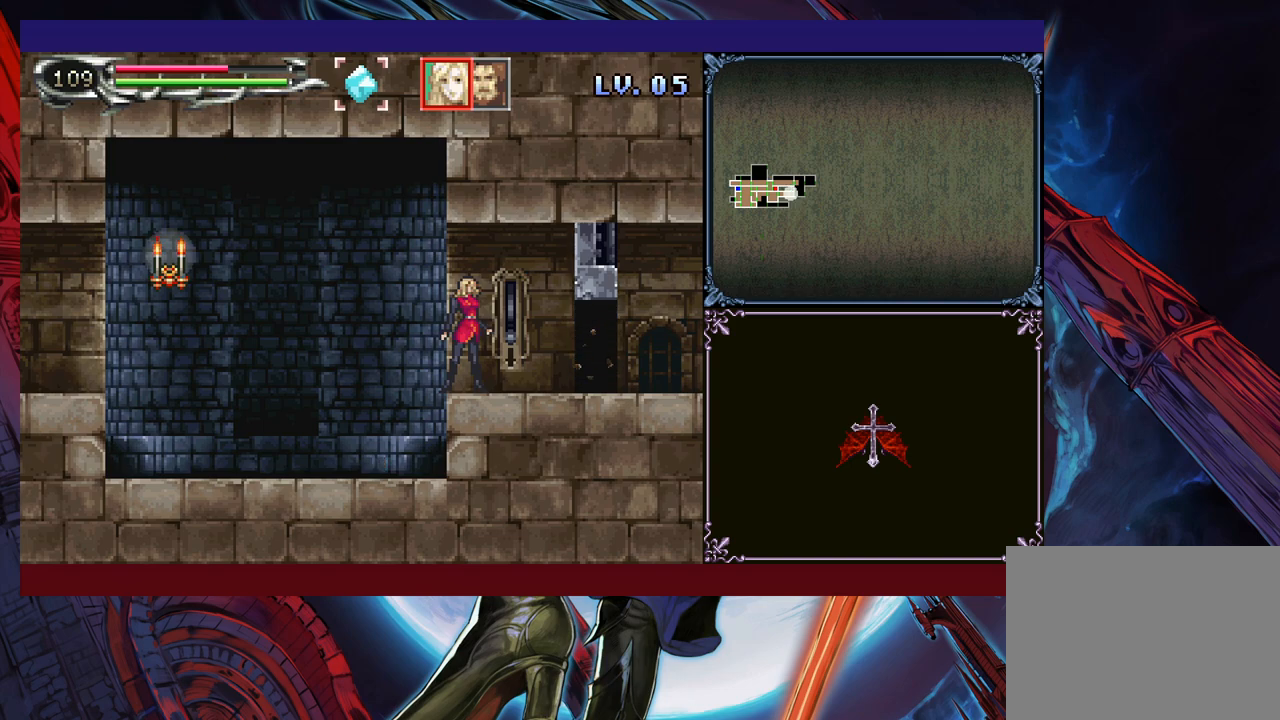
{"buttons": [], "left_stick": "right", "events": [[283, "left_stick", "right"]]}
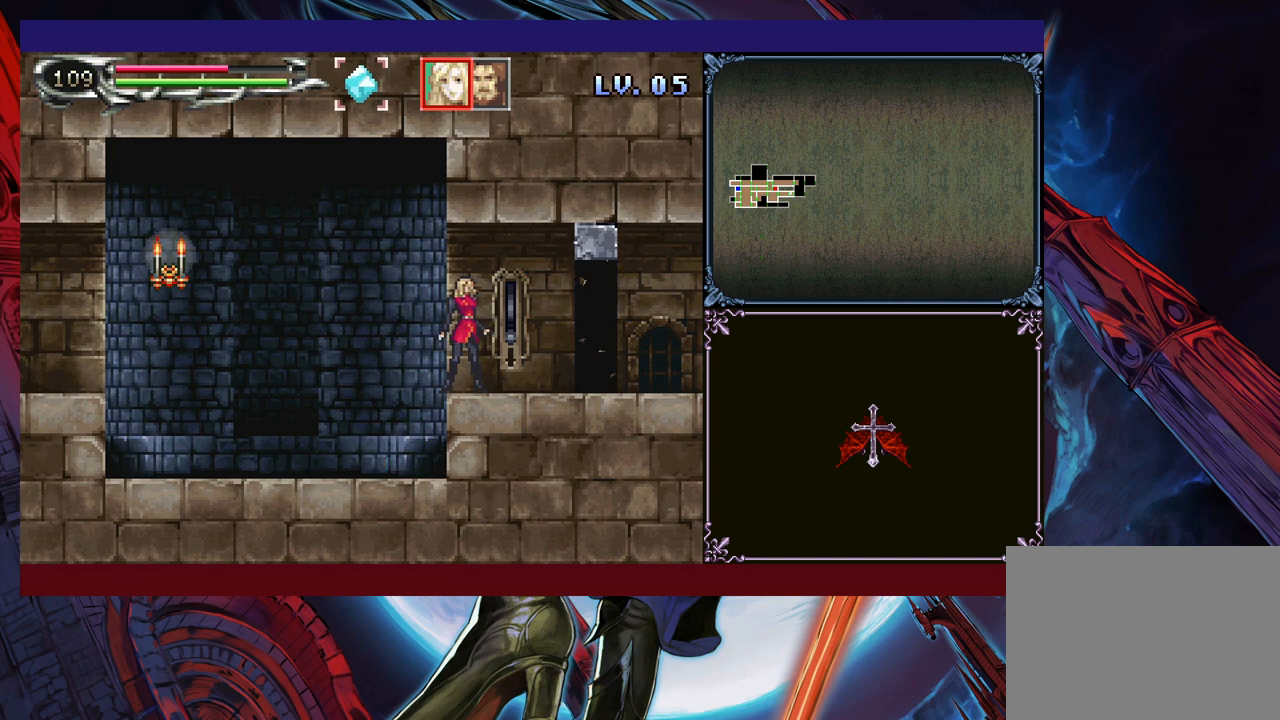
{"buttons": [], "left_stick": "right", "events": []}
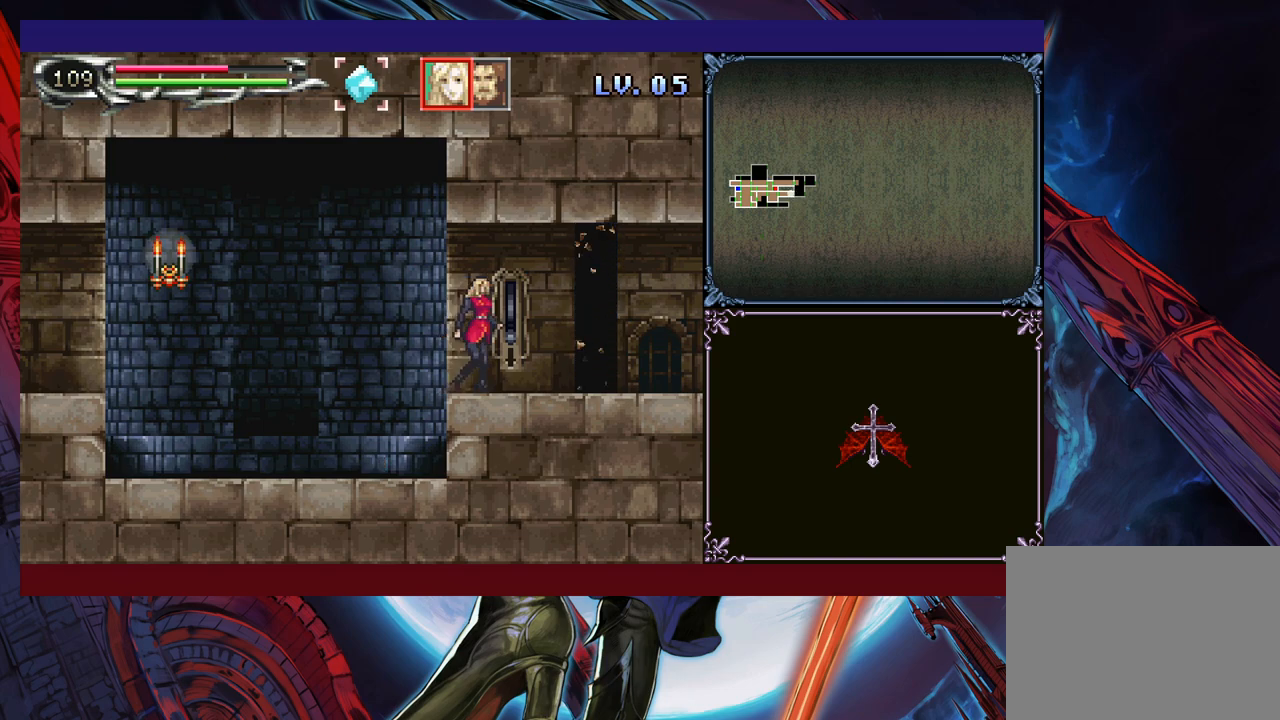
{"buttons": [], "left_stick": "center", "events": [[250, "left_stick", "up-left"], [350, "Y", "down"], [350, "left_stick", "center"], [400, "Y", "up"], [483, "DPAD_DOWN", "down"], [500, "DPAD_DOWN", "up"]]}
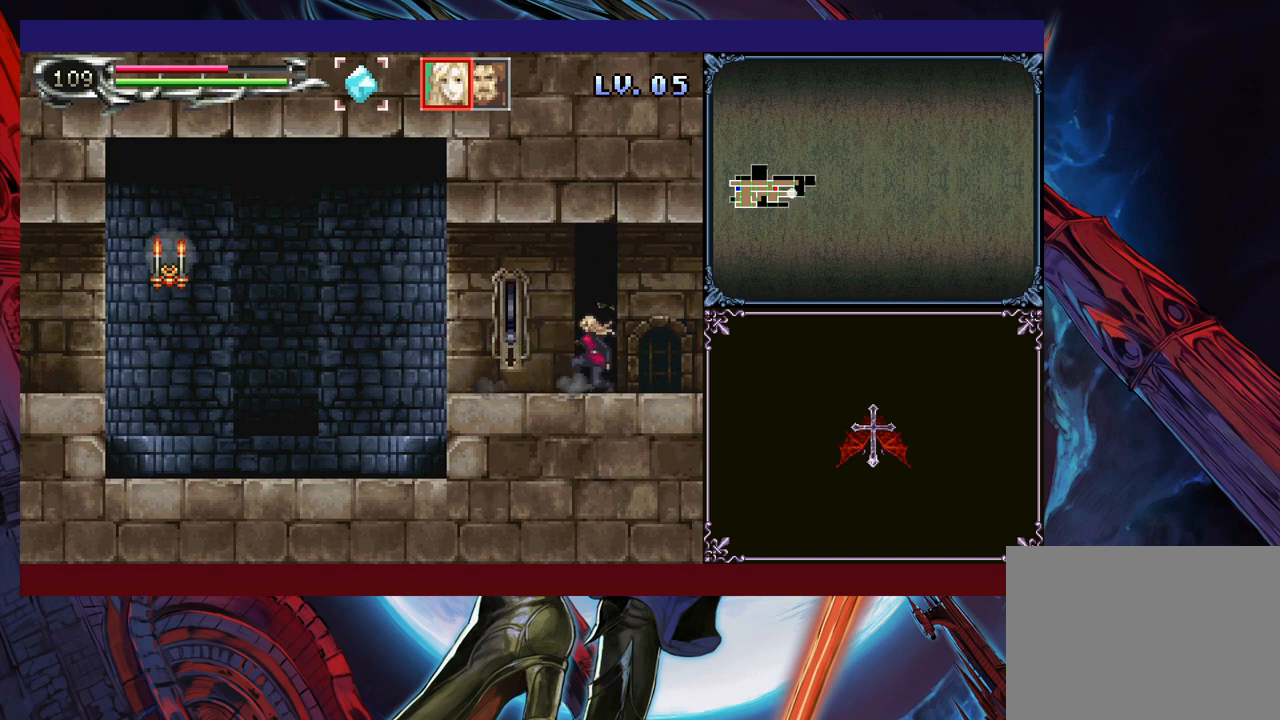
{"buttons": [], "left_stick": "center", "events": [[33, "Y", "down"], [100, "Y", "up"], [150, "DPAD_DOWN", "down"], [183, "DPAD_DOWN", "up"], [183, "Y", "down"], [250, "Y", "up"], [283, "DPAD_DOWN", "down"], [333, "DPAD_DOWN", "up"], [350, "Y", "down"], [433, "Y", "up"], [450, "DPAD_DOWN", "down"], [500, "DPAD_DOWN", "up"]]}
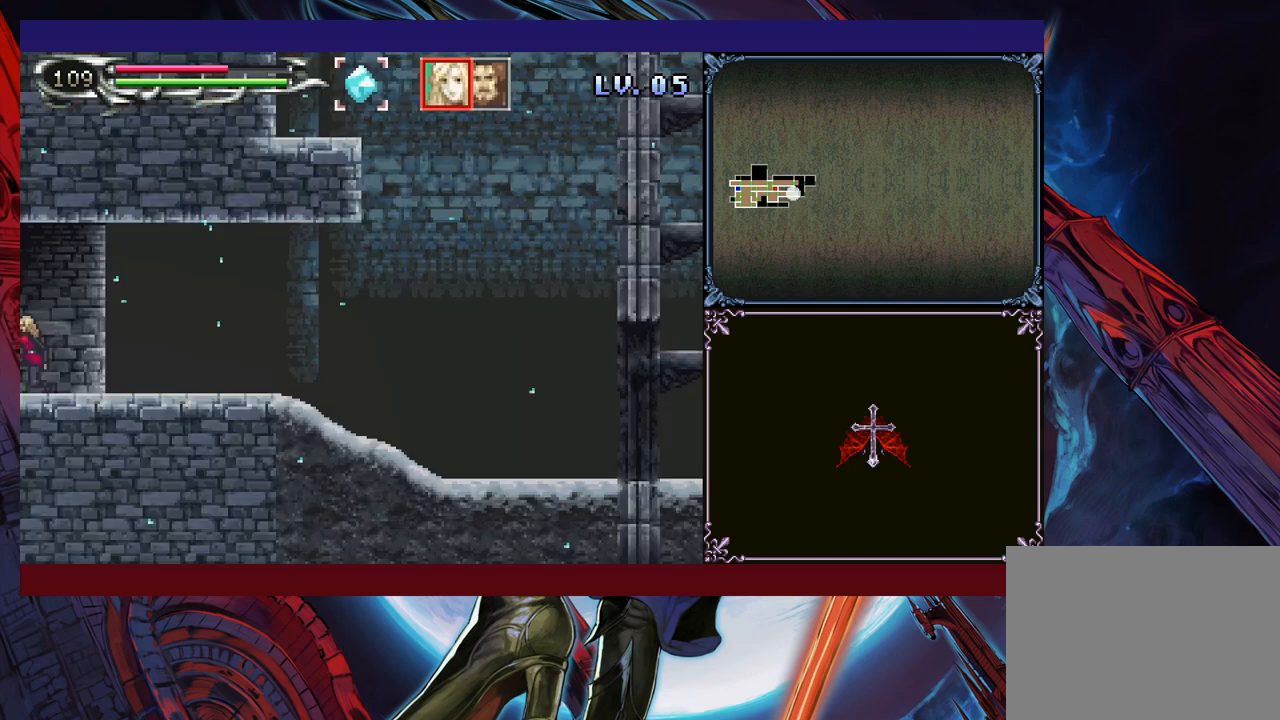
{"buttons": [], "left_stick": "center", "events": [[33, "Y", "down"], [83, "Y", "up"], [100, "DPAD_DOWN", "down"], [150, "DPAD_DOWN", "up"], [200, "Y", "down"], [250, "Y", "up"], [350, "Y", "down"], [400, "Y", "up"], [433, "DPAD_DOWN", "down"], [450, "DPAD_DOWN", "up"]]}
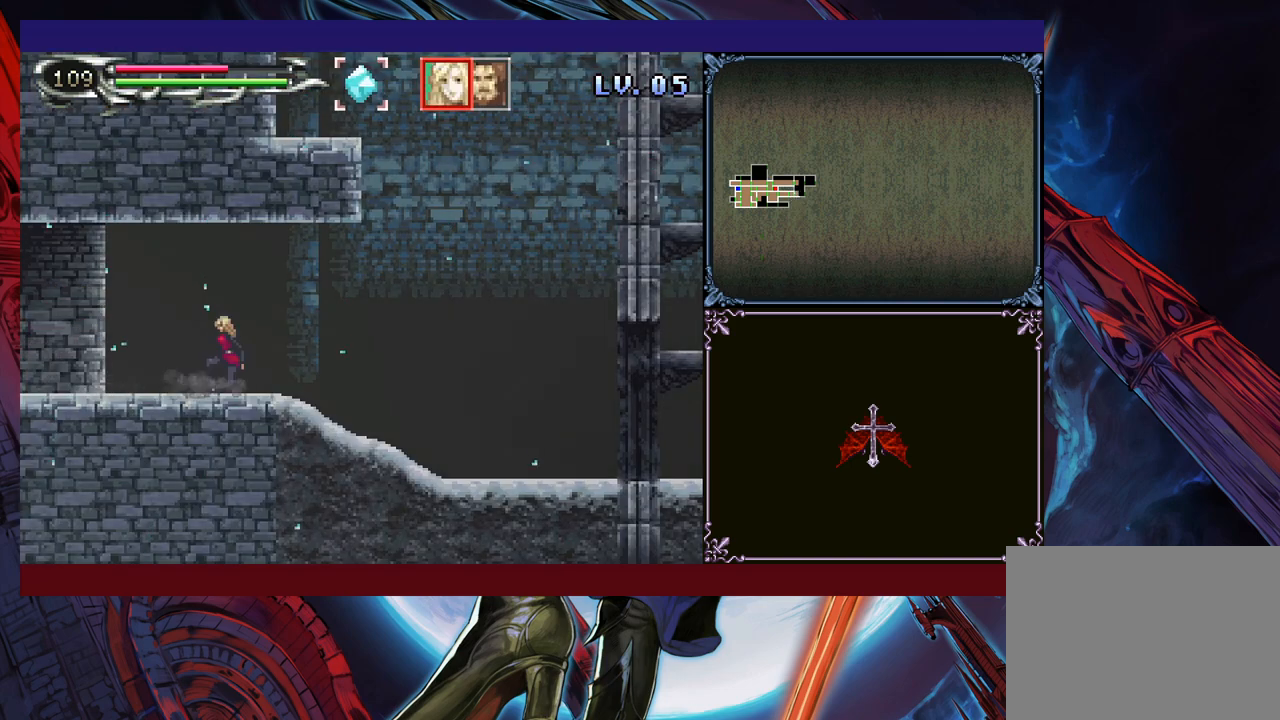
{"buttons": [], "left_stick": "center", "events": [[33, "Y", "down"], [83, "DPAD_DOWN", "down"], [83, "Y", "up"], [150, "DPAD_DOWN", "up"], [200, "Y", "down"], [250, "Y", "up"], [283, "DPAD_DOWN", "down"], [300, "DPAD_DOWN", "up"], [383, "Y", "down"], [433, "Y", "up"]]}
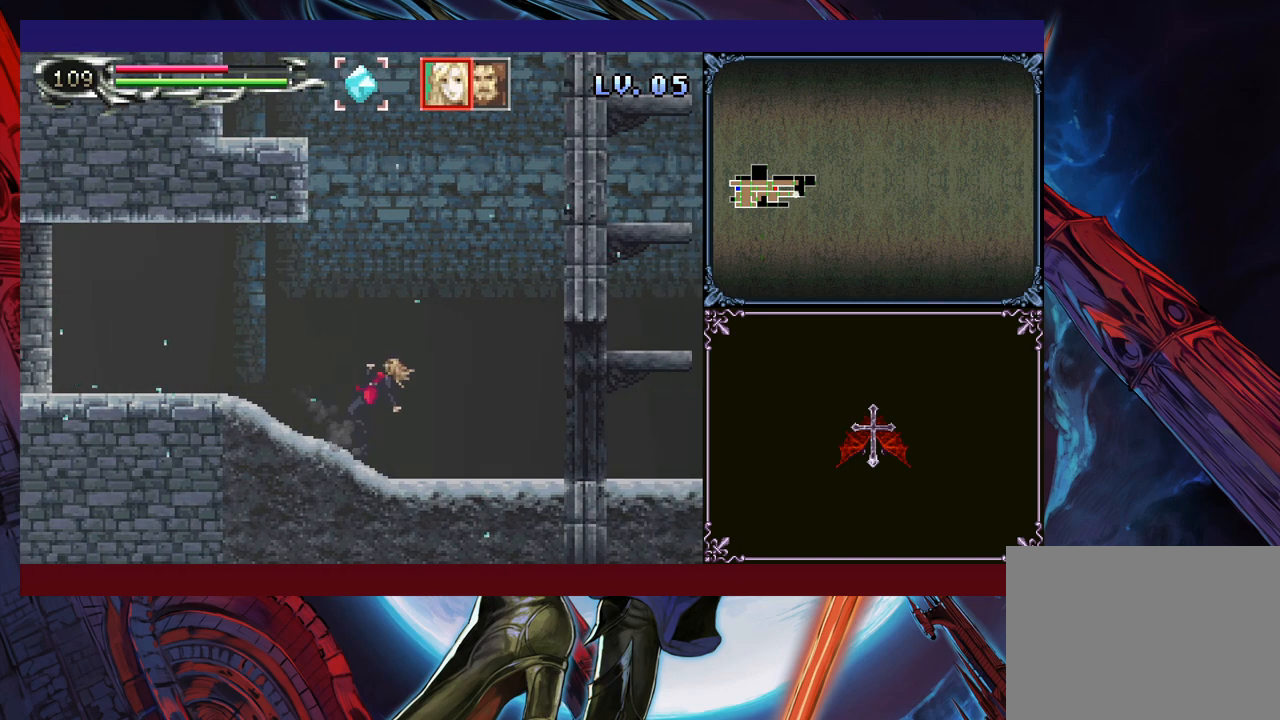
{"buttons": ["Y"], "left_stick": "center", "events": [[50, "Y", "down"], [133, "Y", "up"], [150, "DPAD_DOWN", "down"], [200, "DPAD_DOWN", "up"], [250, "Y", "down"], [333, "DPAD_DOWN", "down"], [333, "Y", "up"], [383, "DPAD_DOWN", "up"], [450, "Y", "down"]]}
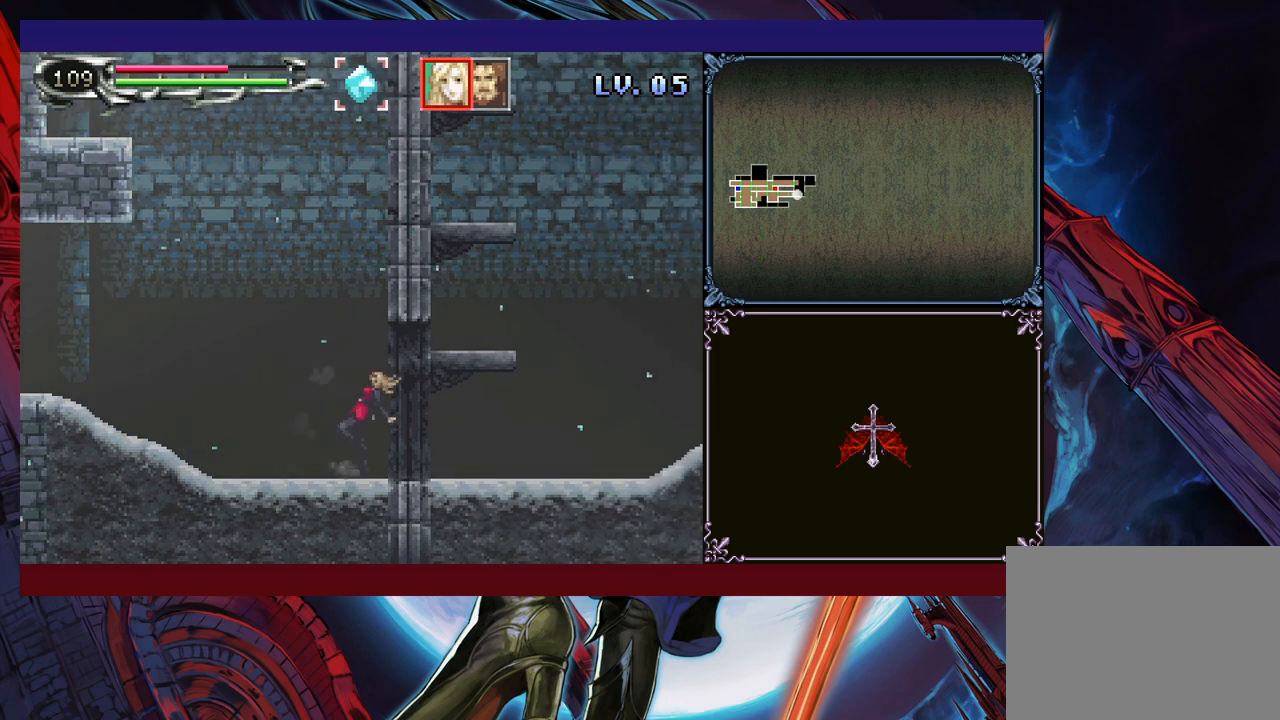
{"buttons": ["DPAD_DOWN"], "left_stick": "center", "events": [[50, "DPAD_DOWN", "down"], [50, "Y", "up"], [100, "DPAD_DOWN", "up"], [183, "Y", "down"], [250, "Y", "up"], [300, "DPAD_DOWN", "down"], [333, "DPAD_DOWN", "up"], [400, "Y", "down"], [450, "Y", "up"], [500, "DPAD_DOWN", "down"]]}
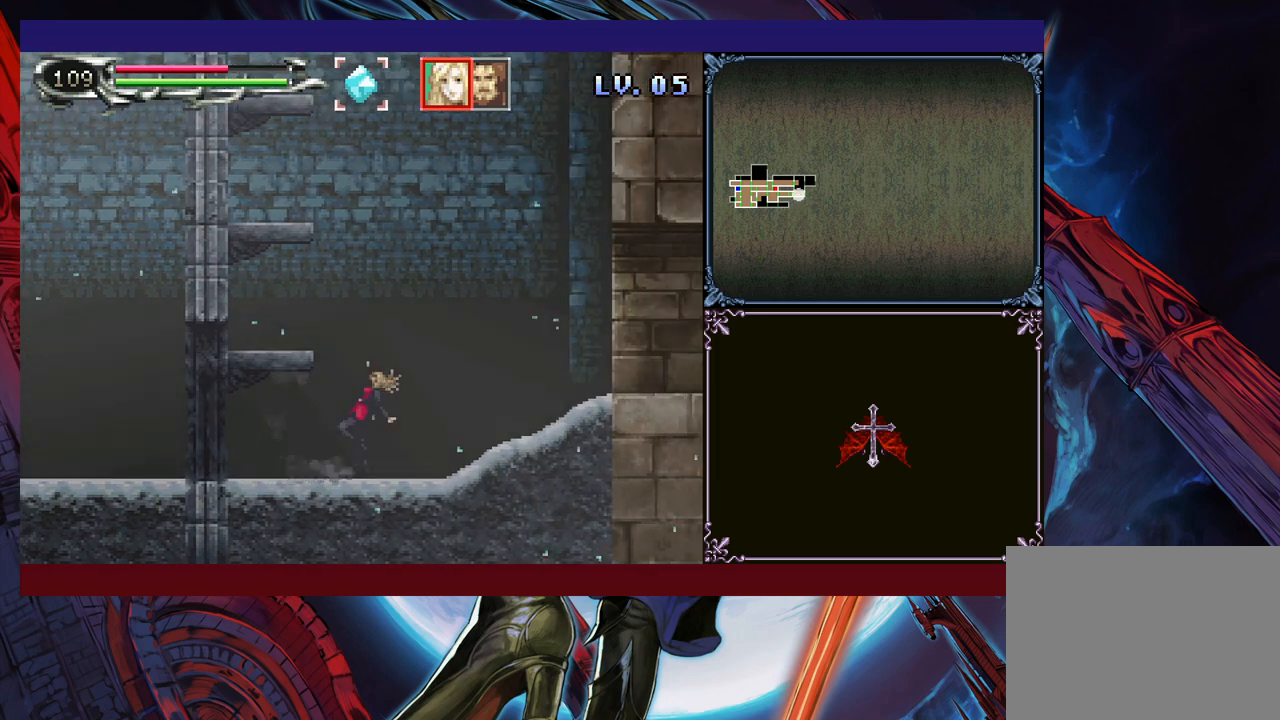
{"buttons": [], "left_stick": "center", "events": [[50, "DPAD_DOWN", "up"], [100, "Y", "down"], [183, "Y", "up"], [200, "DPAD_DOWN", "down"], [250, "DPAD_DOWN", "up"], [300, "Y", "down"], [400, "DPAD_DOWN", "down"], [400, "Y", "up"], [450, "DPAD_DOWN", "up"]]}
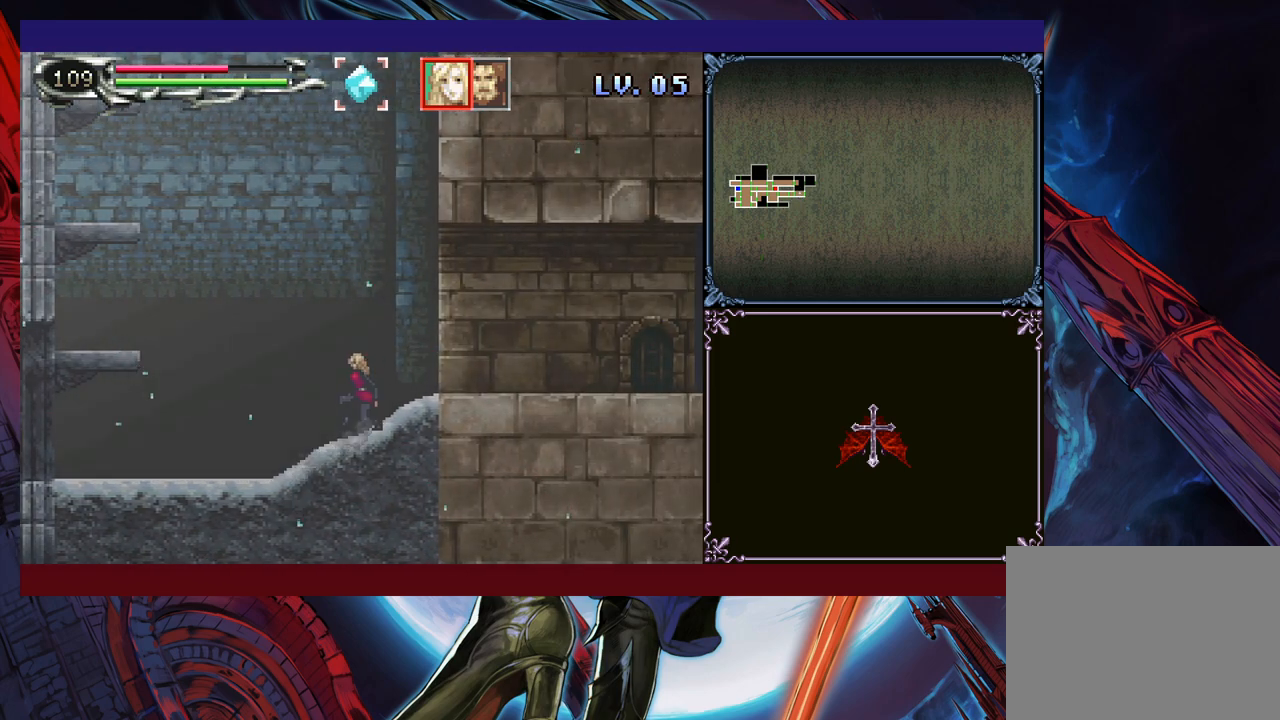
{"buttons": [], "left_stick": "center", "events": [[33, "Y", "down"], [100, "DPAD_DOWN", "down"], [100, "Y", "up"], [150, "DPAD_DOWN", "up"], [200, "Y", "down"], [283, "DPAD_DOWN", "down"], [283, "Y", "up"], [300, "DPAD_DOWN", "up"], [383, "Y", "down"], [433, "Y", "up"], [450, "DPAD_DOWN", "down"], [483, "DPAD_DOWN", "up"]]}
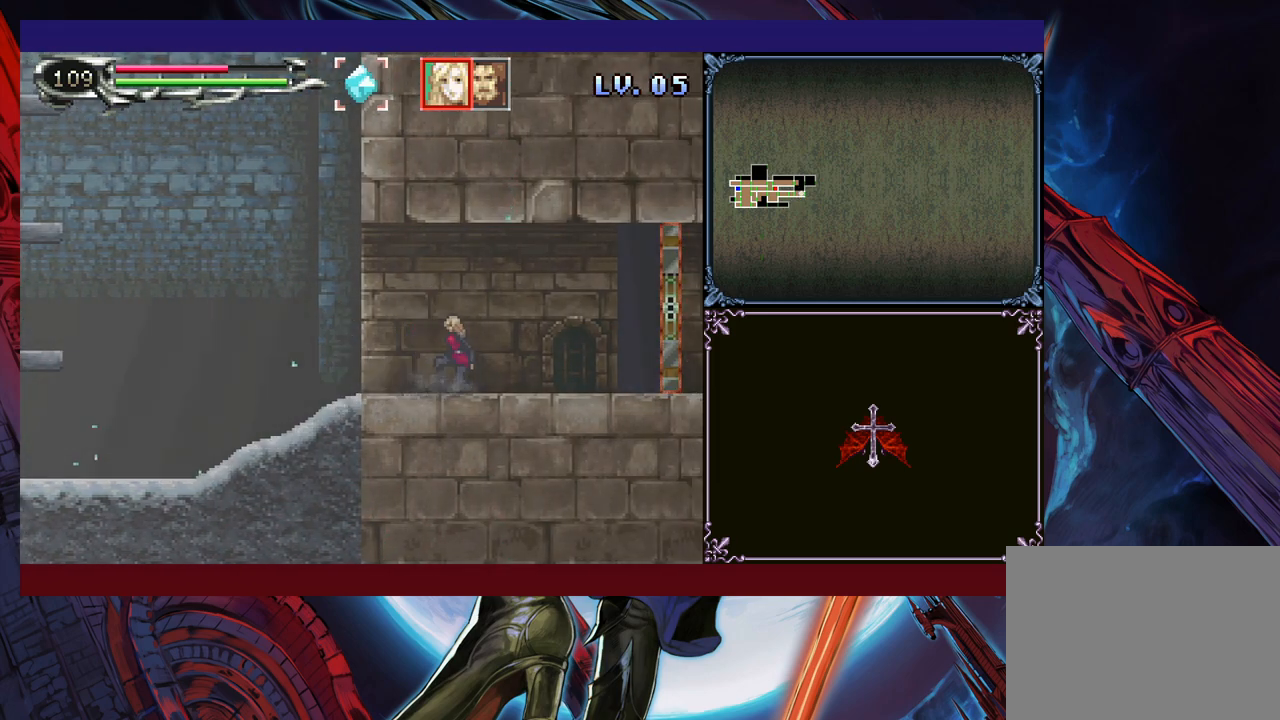
{"buttons": [], "left_stick": "right", "events": [[50, "Y", "down"], [100, "Y", "up"], [200, "Y", "down"], [250, "Y", "up"], [333, "Y", "down"], [383, "Y", "up"], [450, "left_stick", "right"]]}
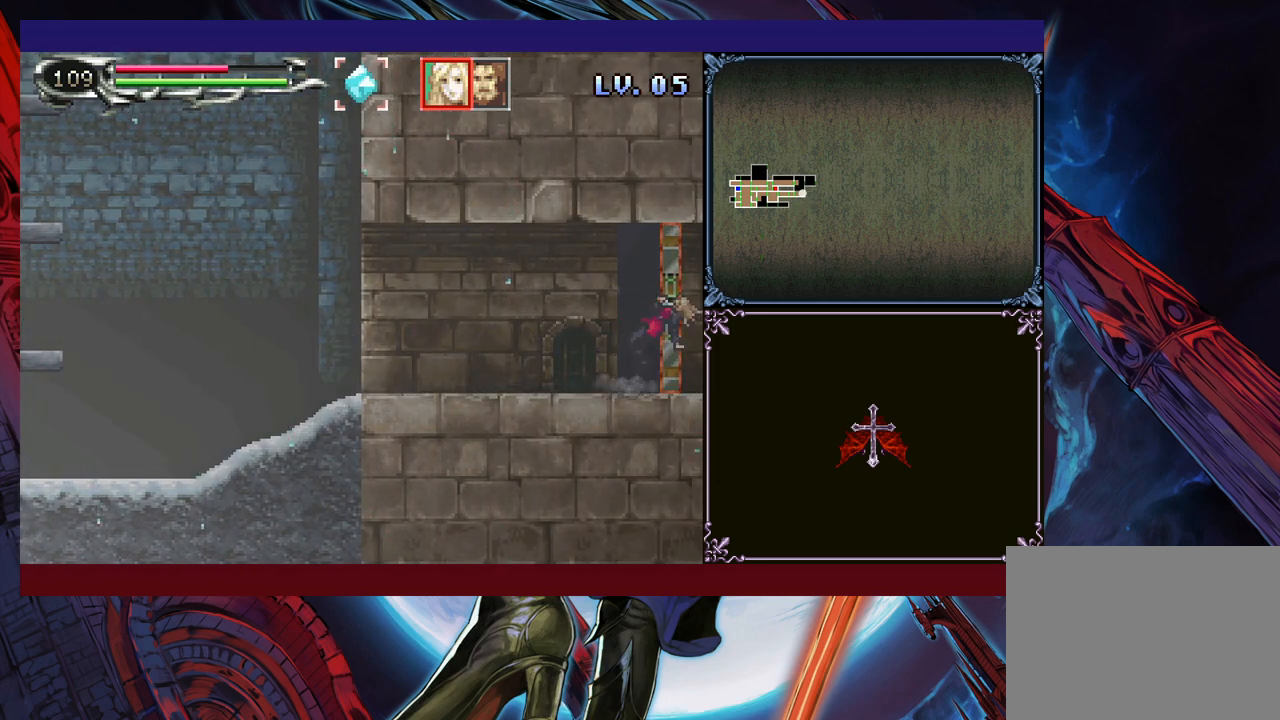
{"buttons": [], "left_stick": "center", "events": [[333, "left_stick", "center"]]}